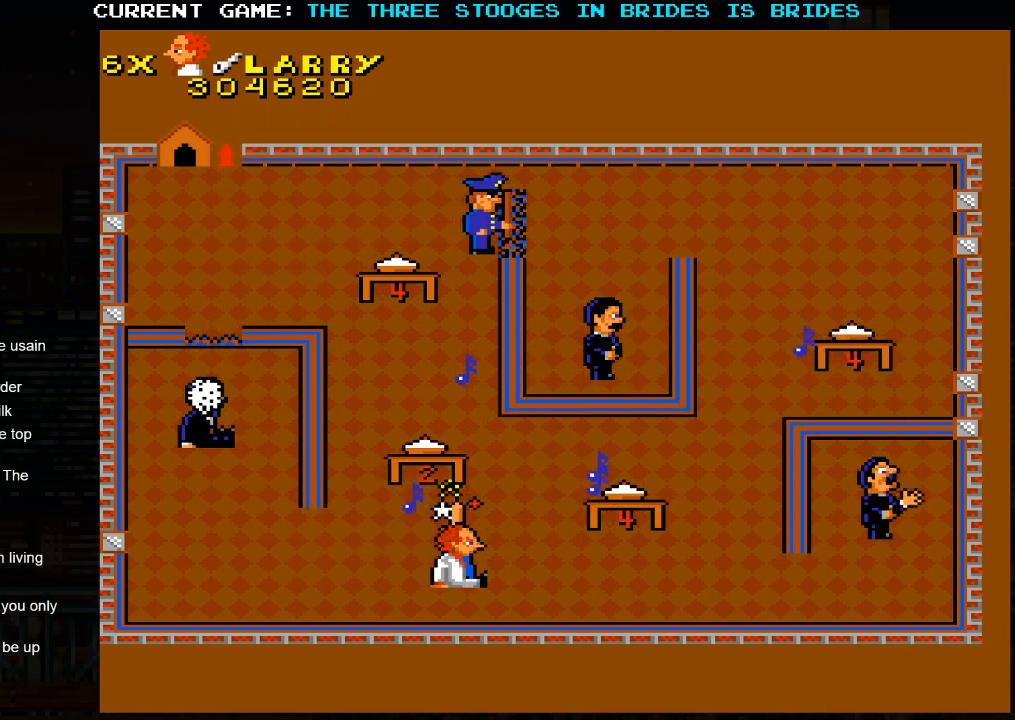
Gameplay with a controller (arcade stick); each line is a JSON object with the inputs held at the frame after it. "events" lists button and stick changes between this image and that frame as [ms after this image, input, new state], when the widget could be followed in between. Not read: L3 R3.
{"buttons": [], "left_stick": "right", "events": [[33, "SQUARE", "up"], [183, "SQUARE", "down"], [317, "SQUARE", "up"]]}
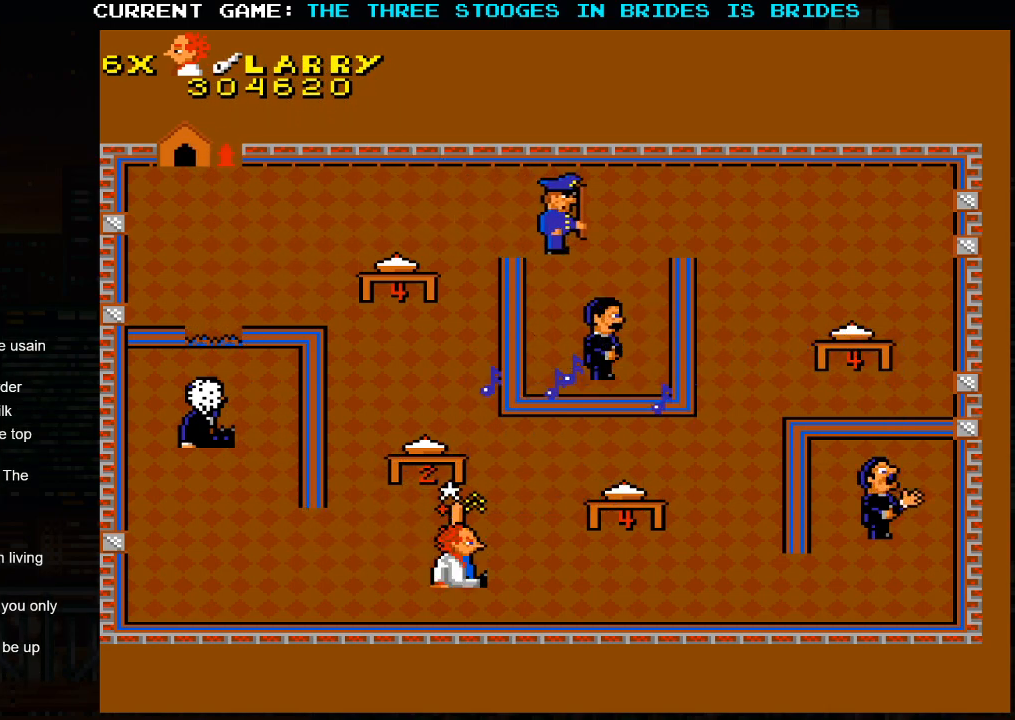
{"buttons": [], "left_stick": "right", "events": []}
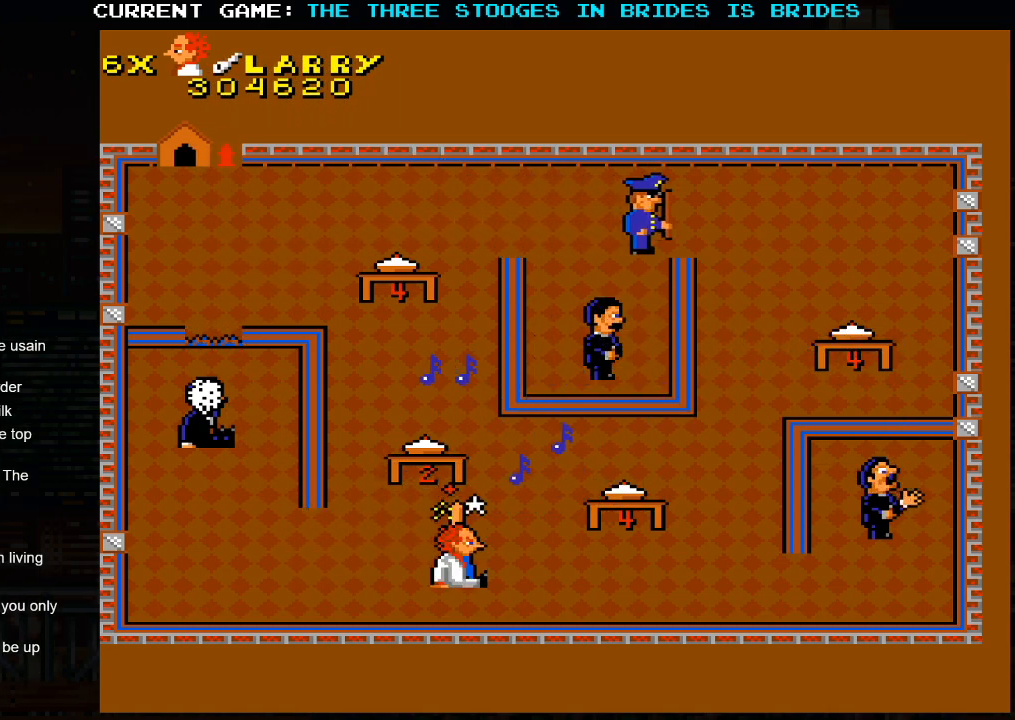
{"buttons": [], "left_stick": "right", "events": []}
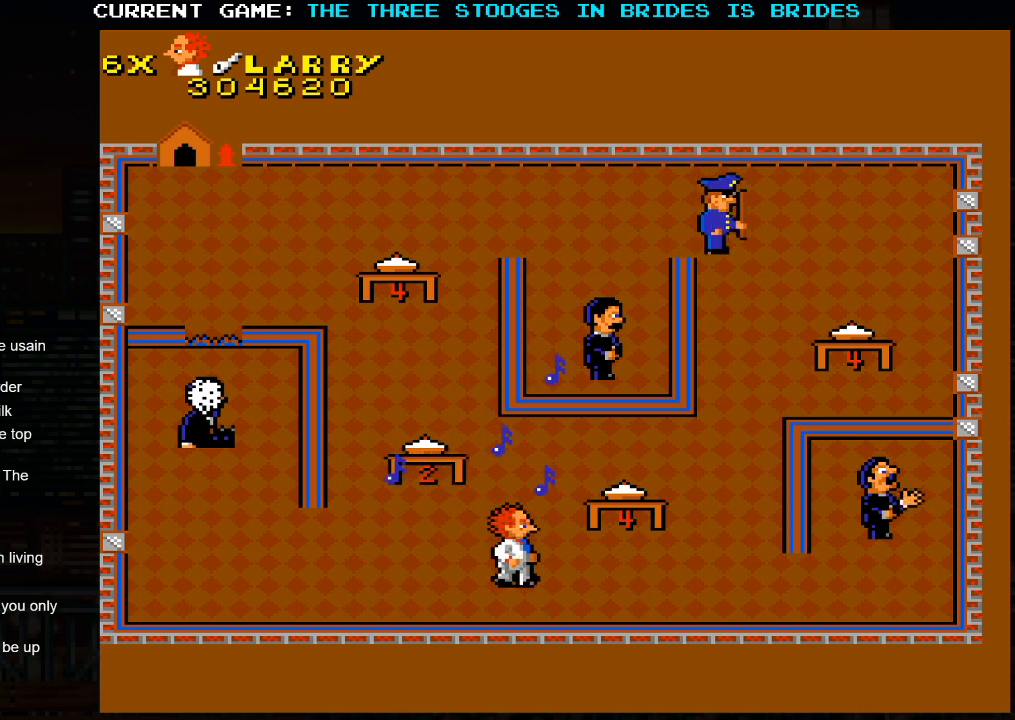
{"buttons": [], "left_stick": "down-right", "events": [[433, "left_stick", "down-right"]]}
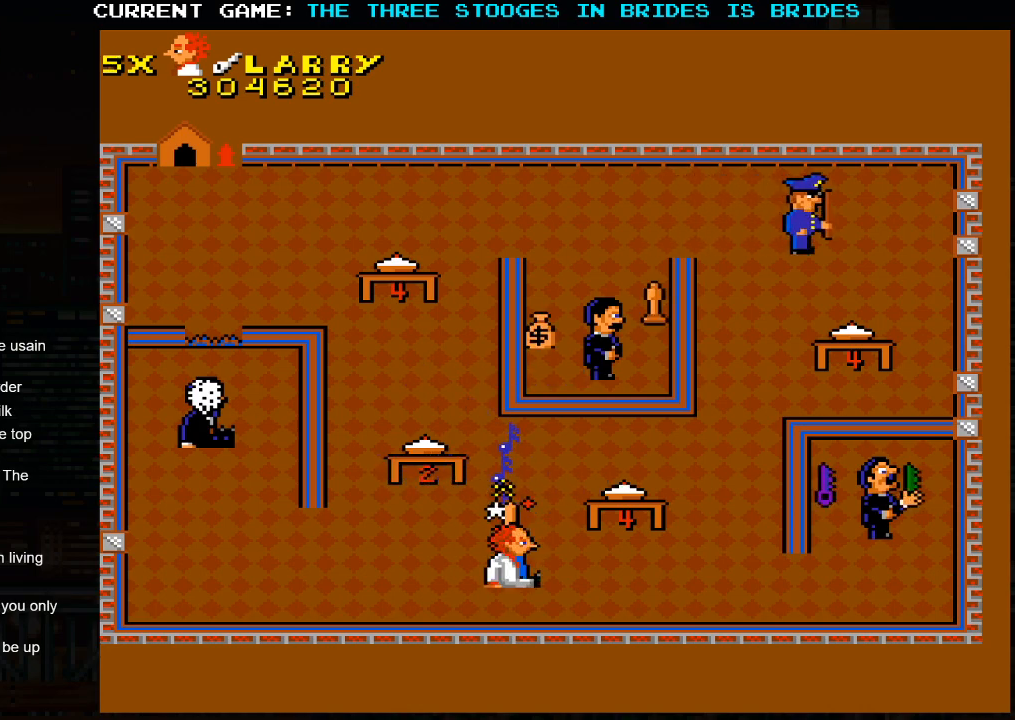
{"buttons": [], "left_stick": "right", "events": [[200, "left_stick", "center"], [333, "SQUARE", "down"], [417, "SQUARE", "up"], [500, "left_stick", "right"]]}